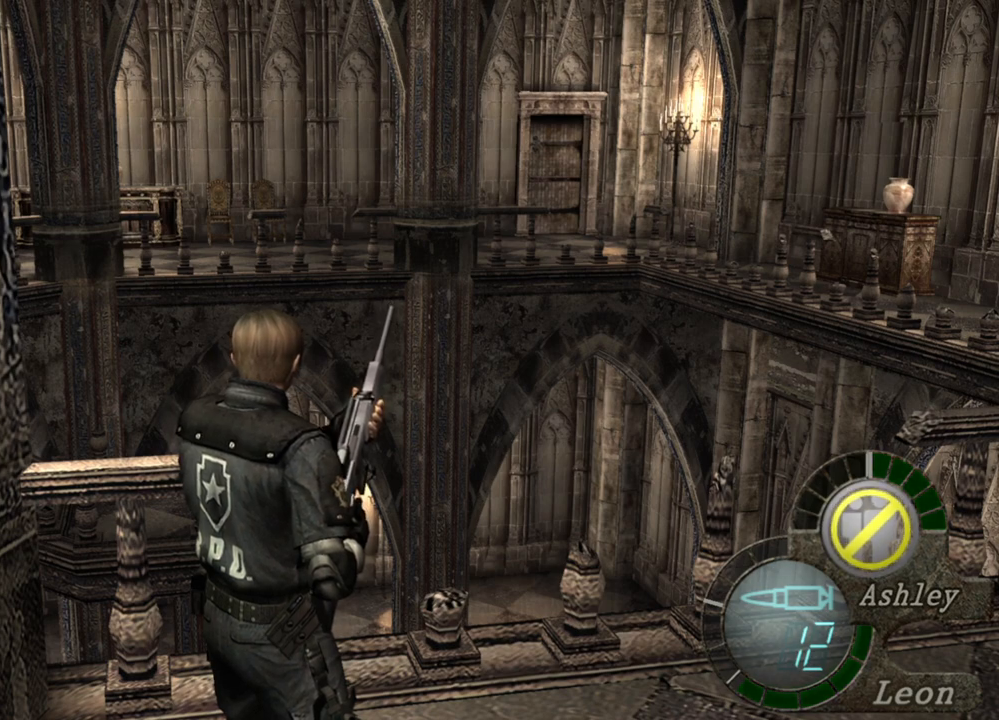
Gameplay with keyboard and mouse; each line is a JSON object with the keys and mouse buttons held at the frame after it. "events" lists presses ("down") and releases ("up") of "1", "2", "3", "4", "5", "a", "alt", "b", "c", "ctrl", "d", "e", "f", "g", "q", "r", "s", "shift", "space", "t", "tab", "tilde", "v", "w", "x", "z", "mouse_left", "mouse_wheel", "mouse_right", "mouse_mb4" and "mouse_mb5" between this image and that frame as [ms after this image, input, new state], when the widget could be followed in between. "mouse_left", "mouse_wheel", "mouse_right", "mouse_mb4", "mouse_mb5" = the "left", "wheel", "right", "mb4", "mb5" buttons of the "mouse" list. No other keys are recorded. "wheel" means that the mouse wheel is clicked or scrolled. Mouse movement is not recorded.
{"keys": [], "mouse": [], "events": [[400, "d", "down"], [500, "d", "up"]]}
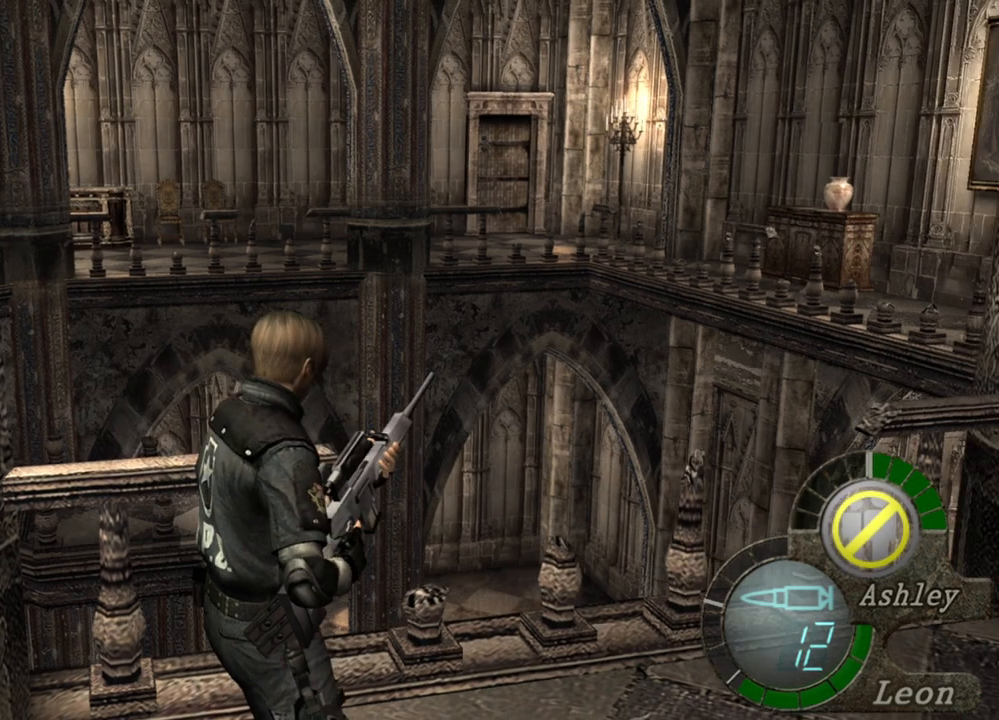
{"keys": [], "mouse": ["right"], "events": [[100, "d", "down"], [200, "d", "up"], [300, "mouse_right", "down"]]}
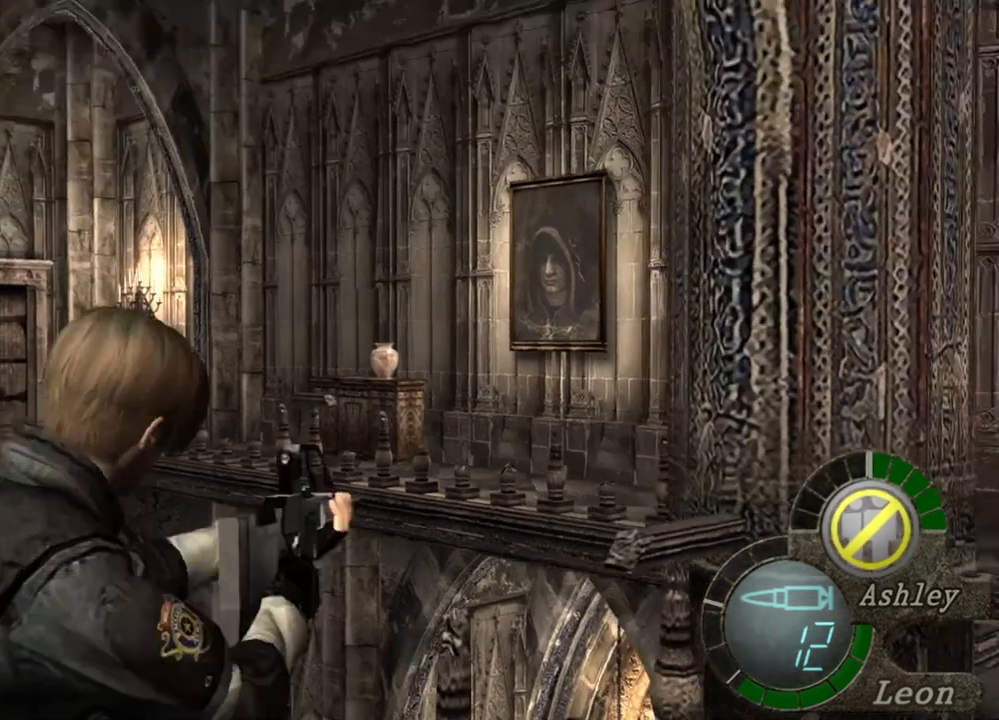
{"keys": [], "mouse": ["right"], "events": []}
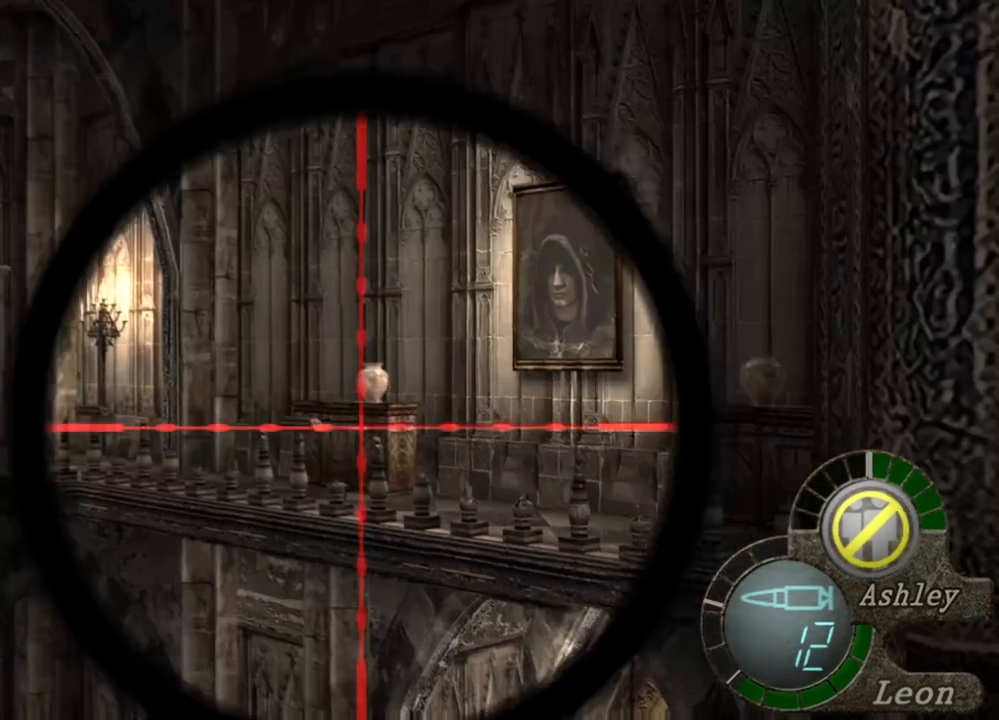
{"keys": [], "mouse": ["right"], "events": []}
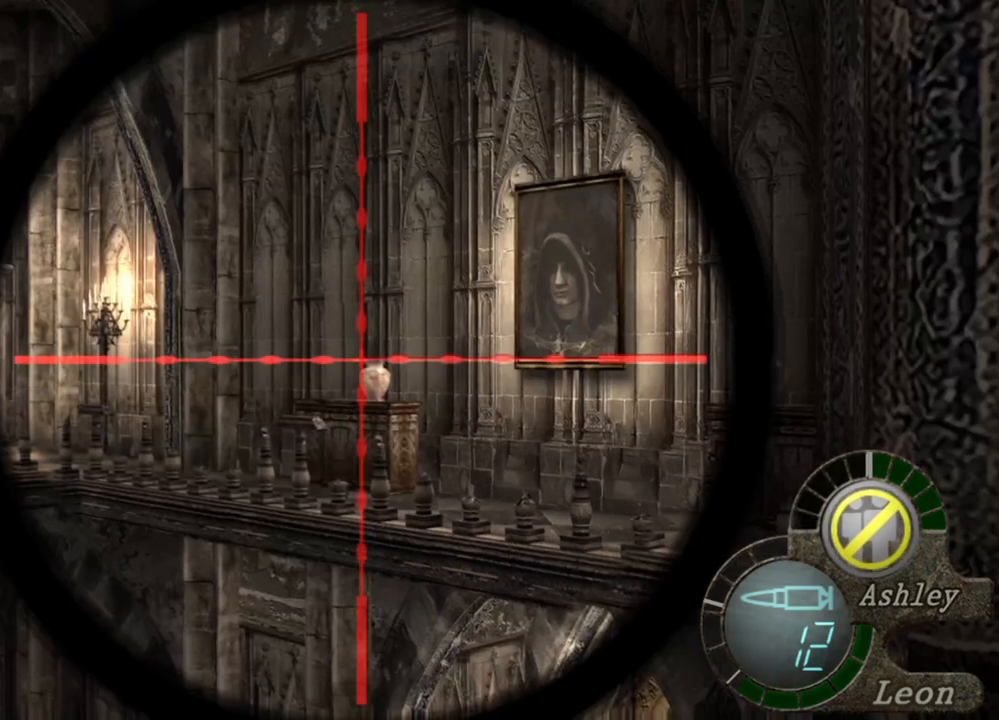
{"keys": [], "mouse": ["right"], "events": []}
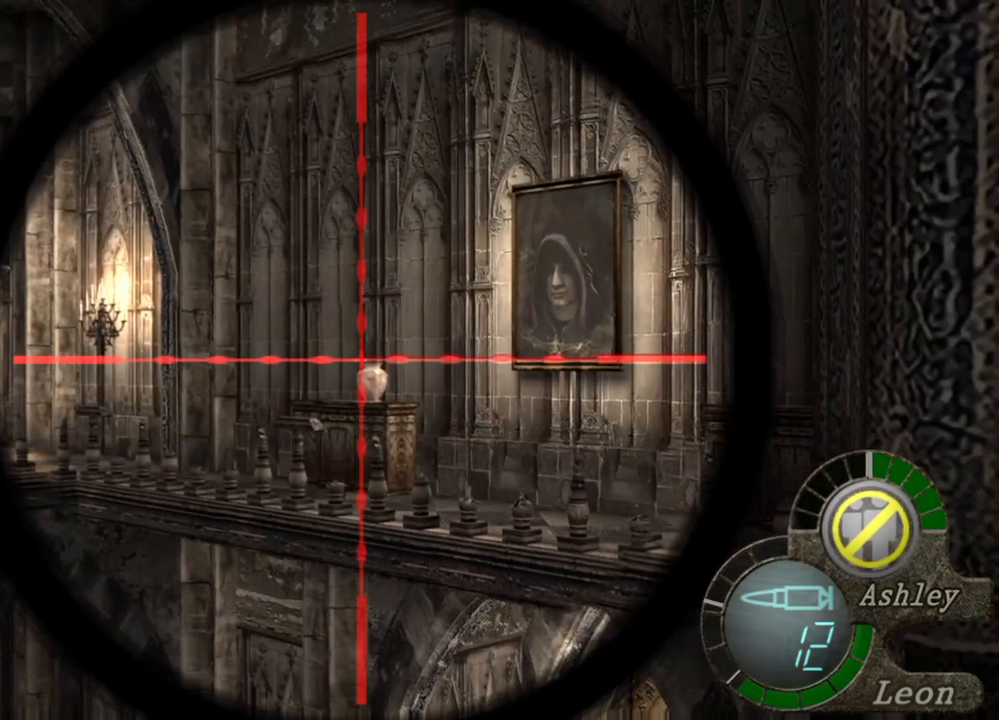
{"keys": [], "mouse": ["right"], "events": []}
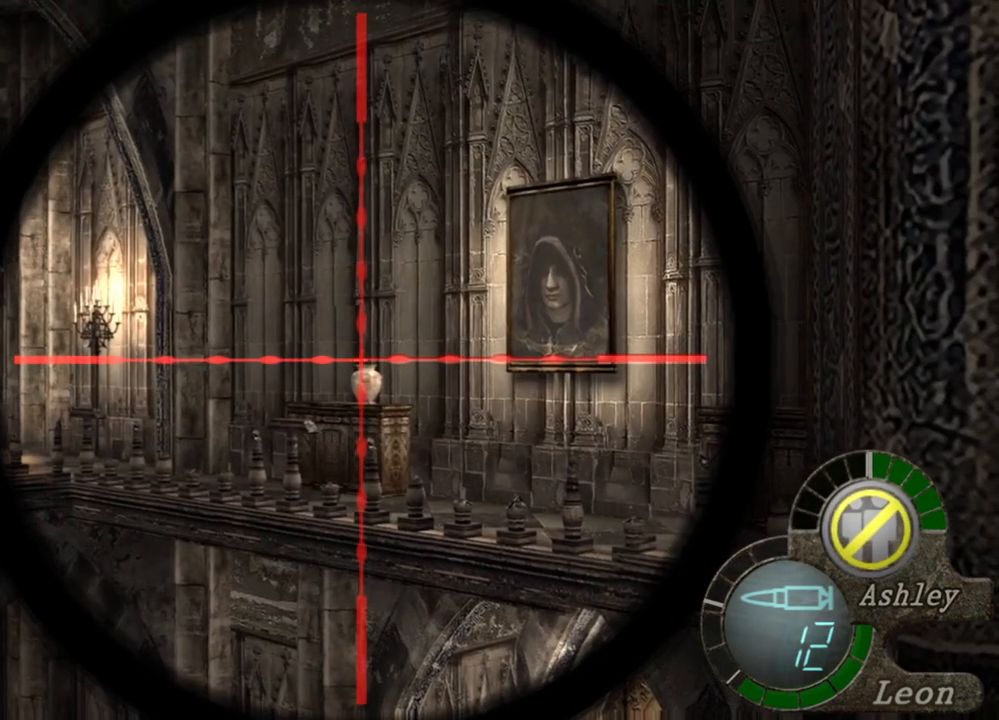
{"keys": [], "mouse": ["right"], "events": []}
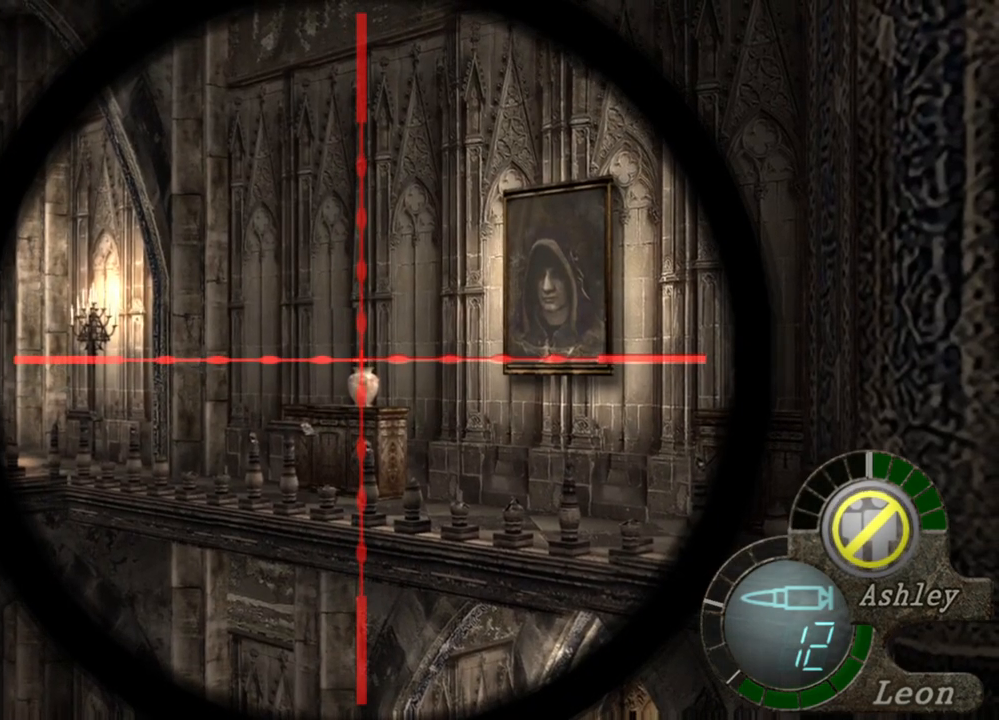
{"keys": [], "mouse": ["right"], "events": []}
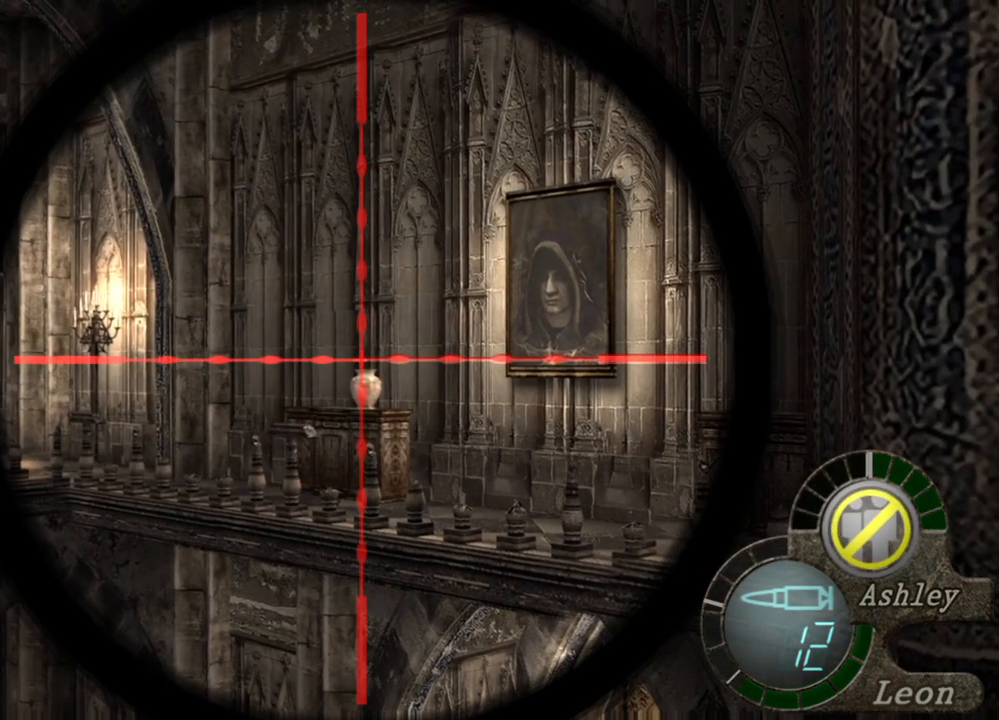
{"keys": [], "mouse": ["right"], "events": []}
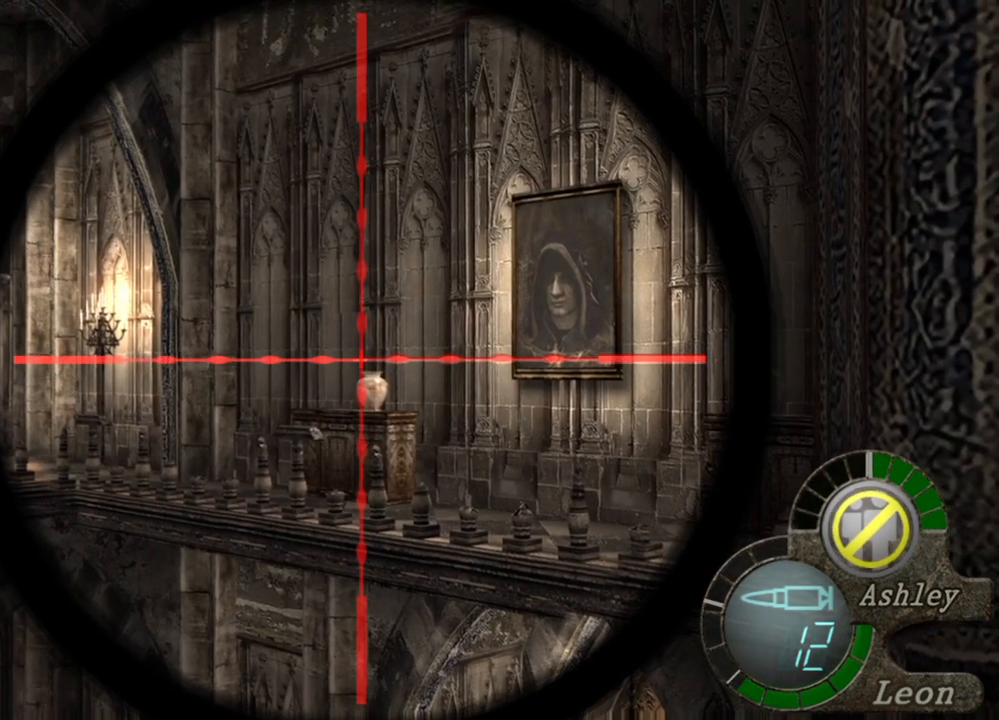
{"keys": [], "mouse": ["right"], "events": []}
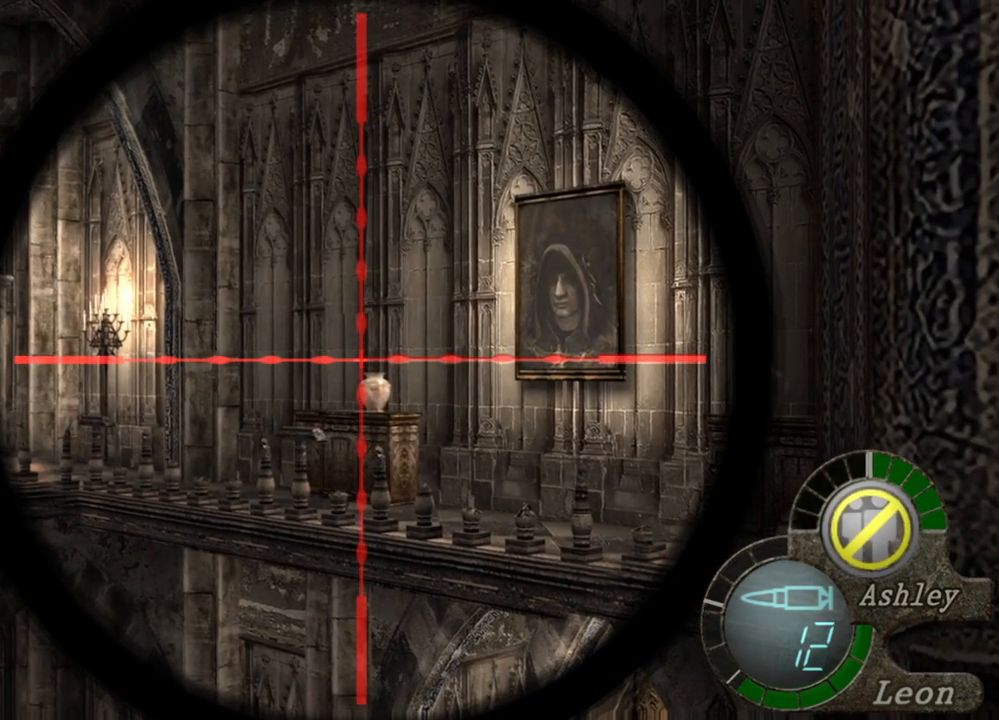
{"keys": [], "mouse": ["right"], "events": []}
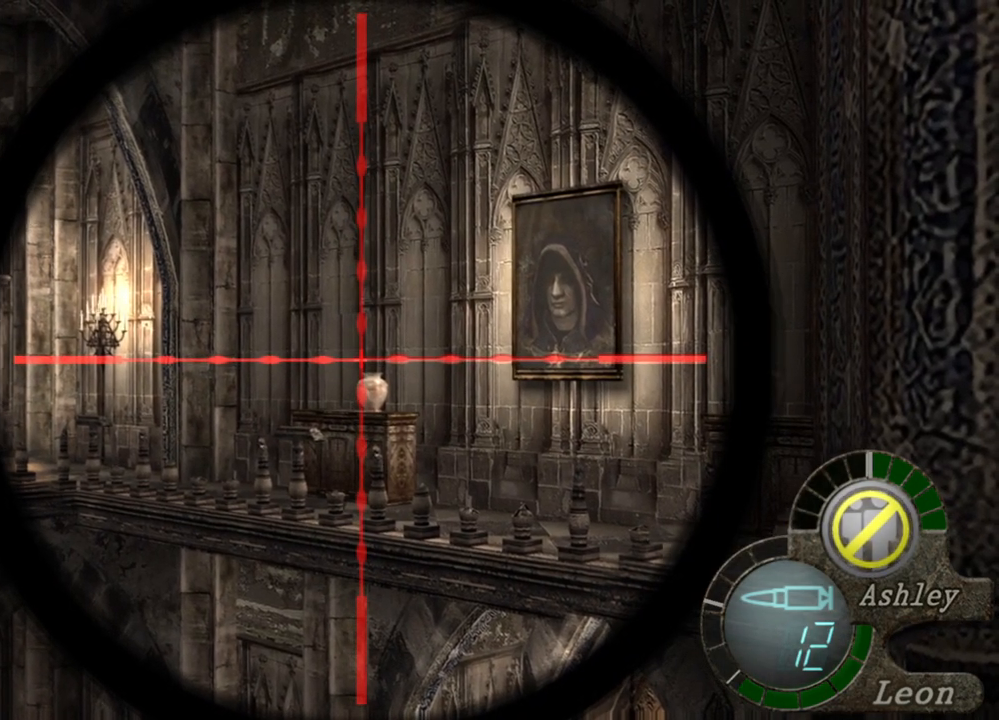
{"keys": [], "mouse": ["right"], "events": []}
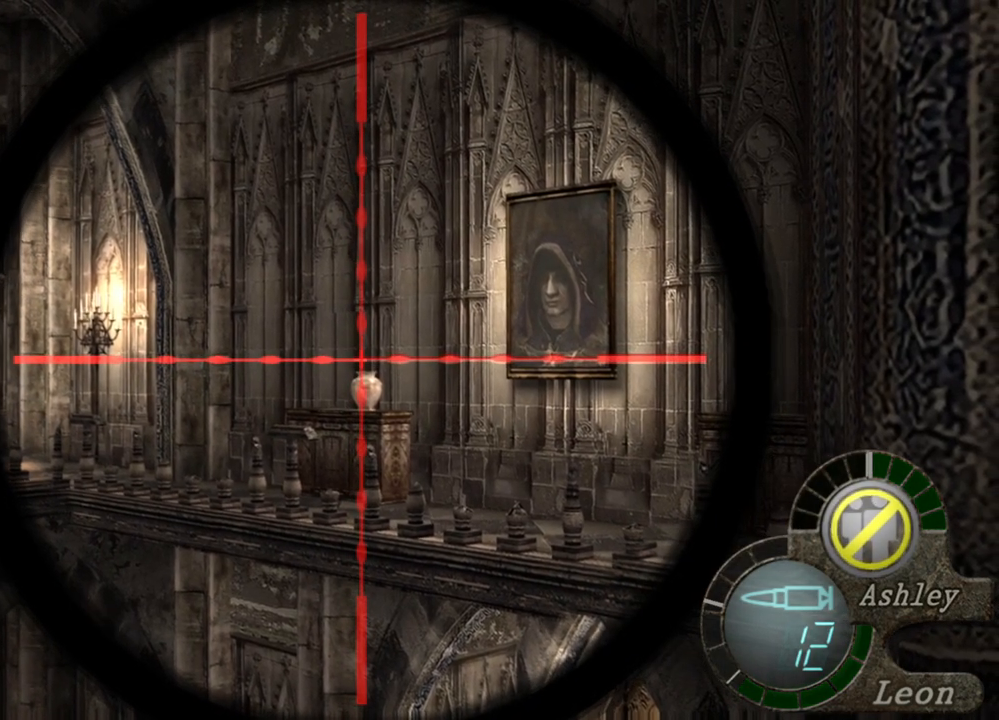
{"keys": [], "mouse": ["right"], "events": []}
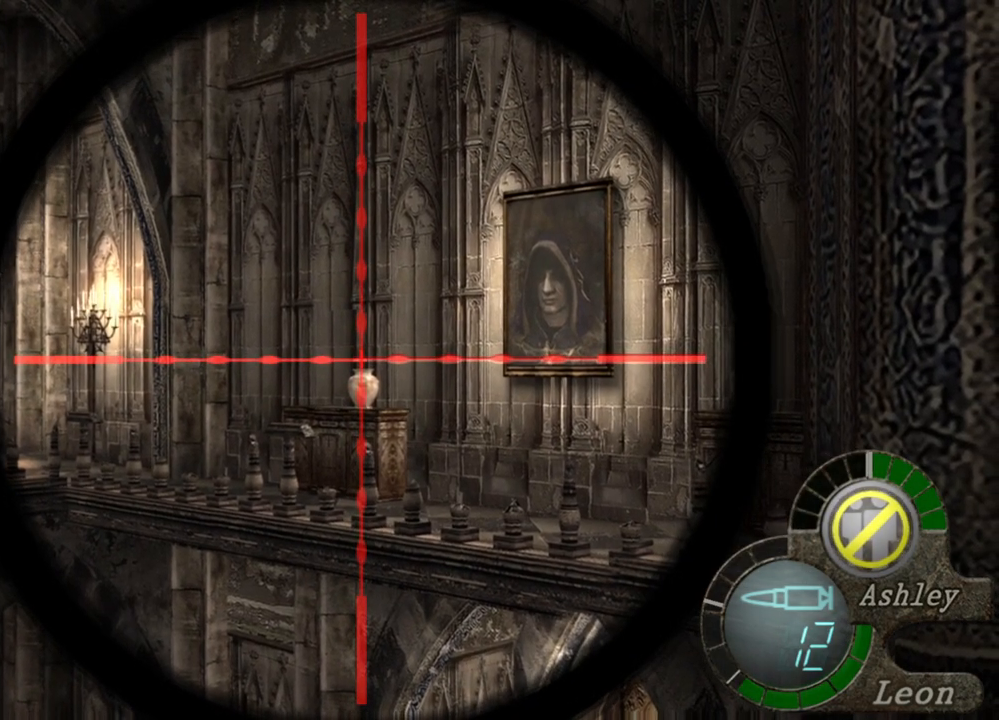
{"keys": [], "mouse": ["right"], "events": []}
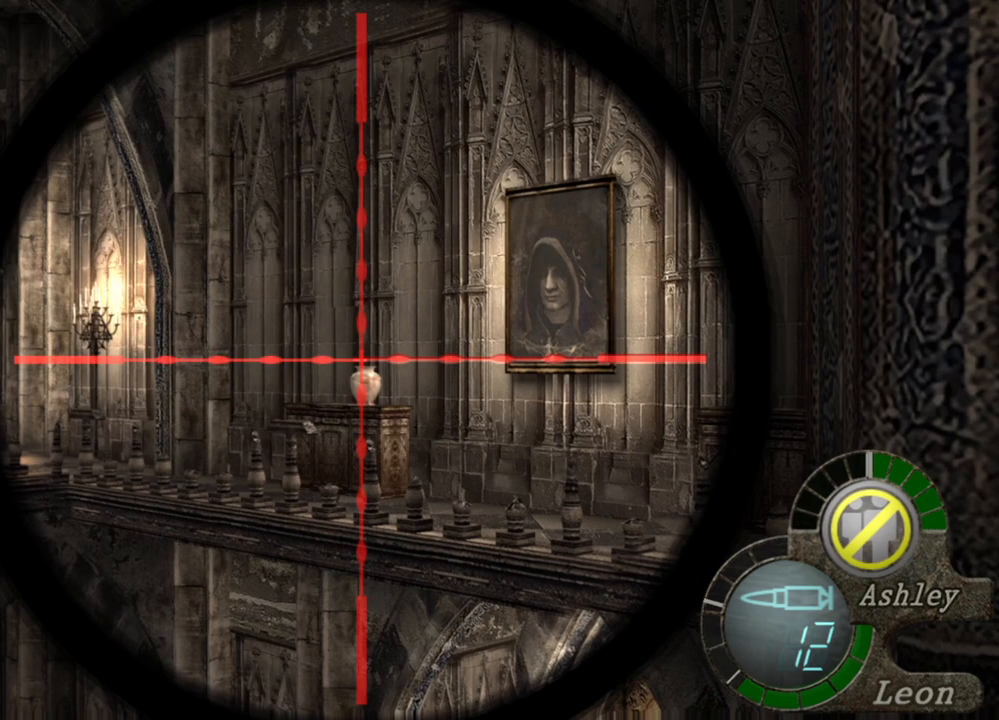
{"keys": [], "mouse": [], "events": [[500, "mouse_right", "up"]]}
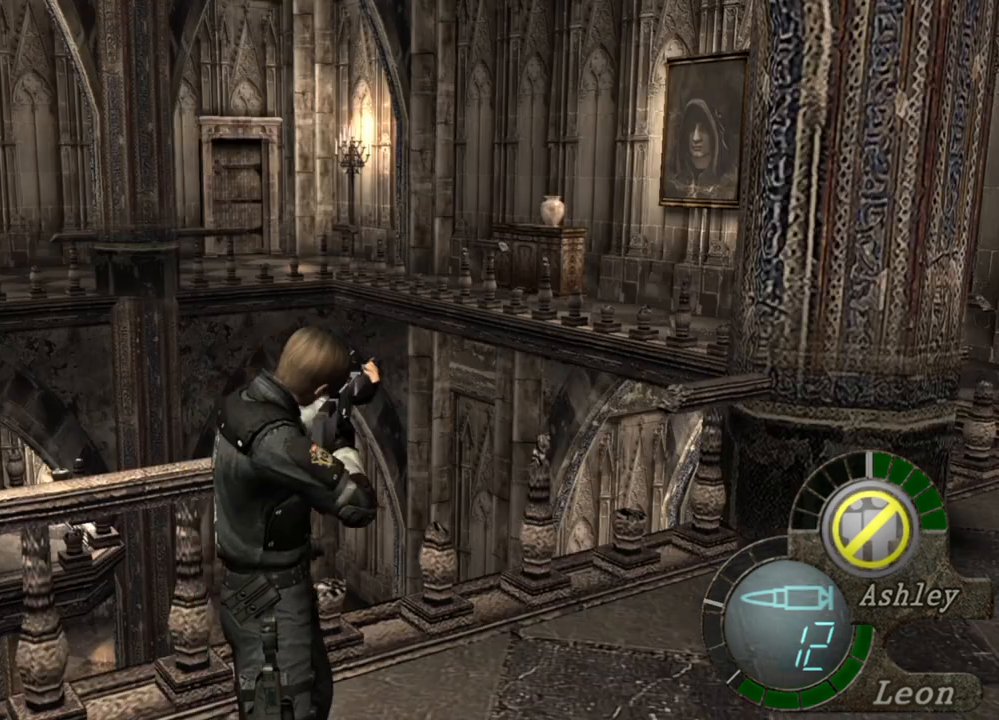
{"keys": [], "mouse": [], "events": []}
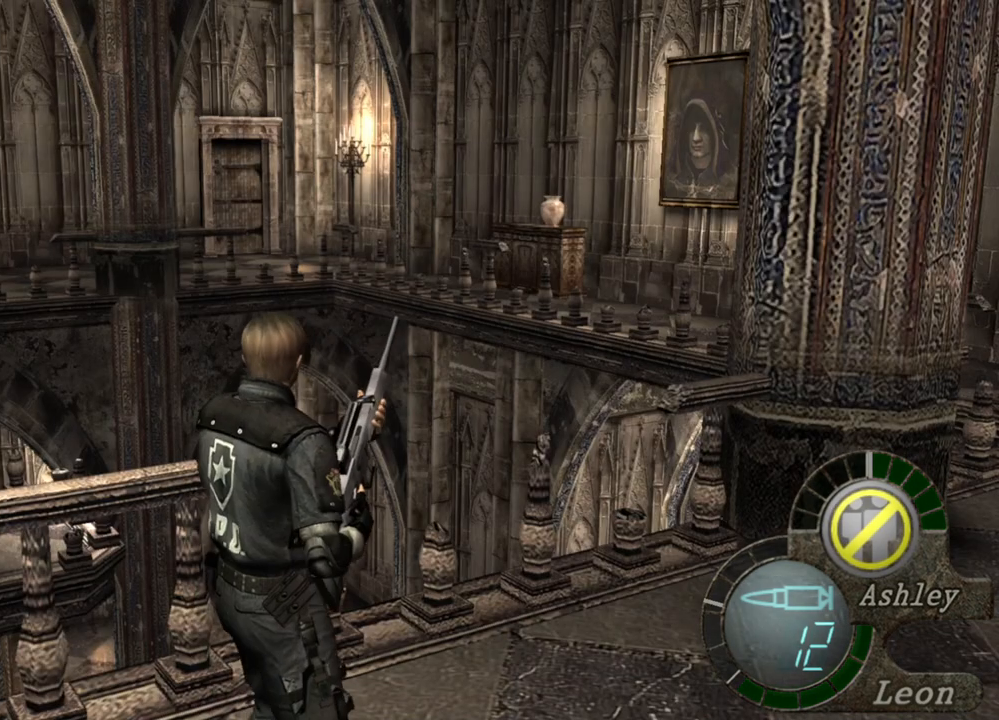
{"keys": ["w"], "mouse": [], "events": [[67, "w", "down"], [200, "w", "up"], [300, "w", "down"], [400, "w", "up"], [433, "w", "down"]]}
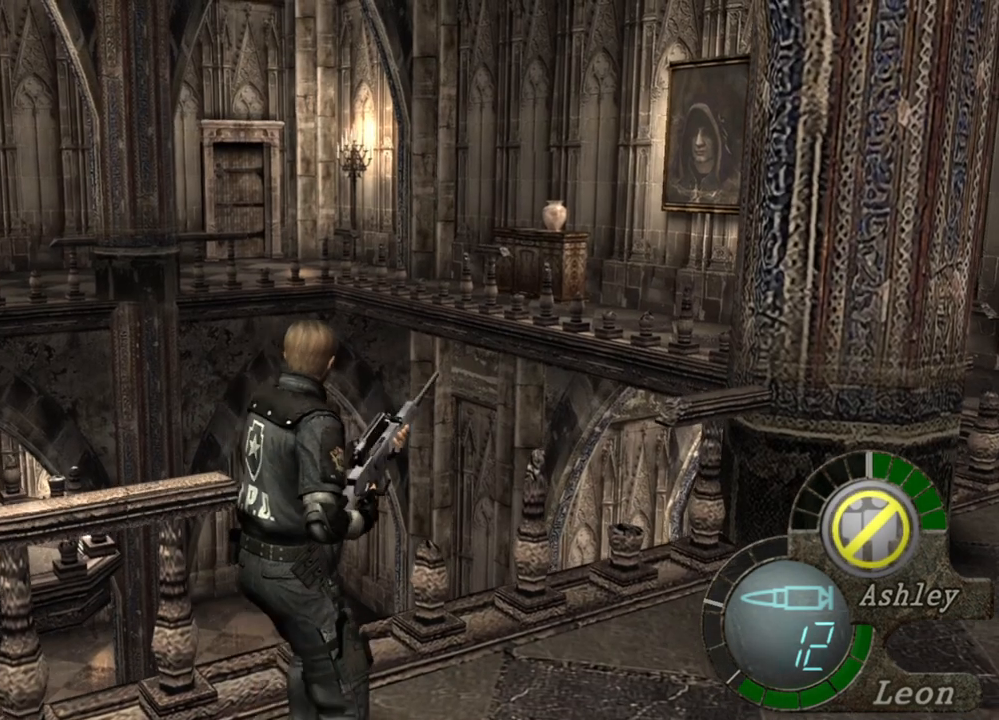
{"keys": [], "mouse": [], "events": [[33, "w", "up"]]}
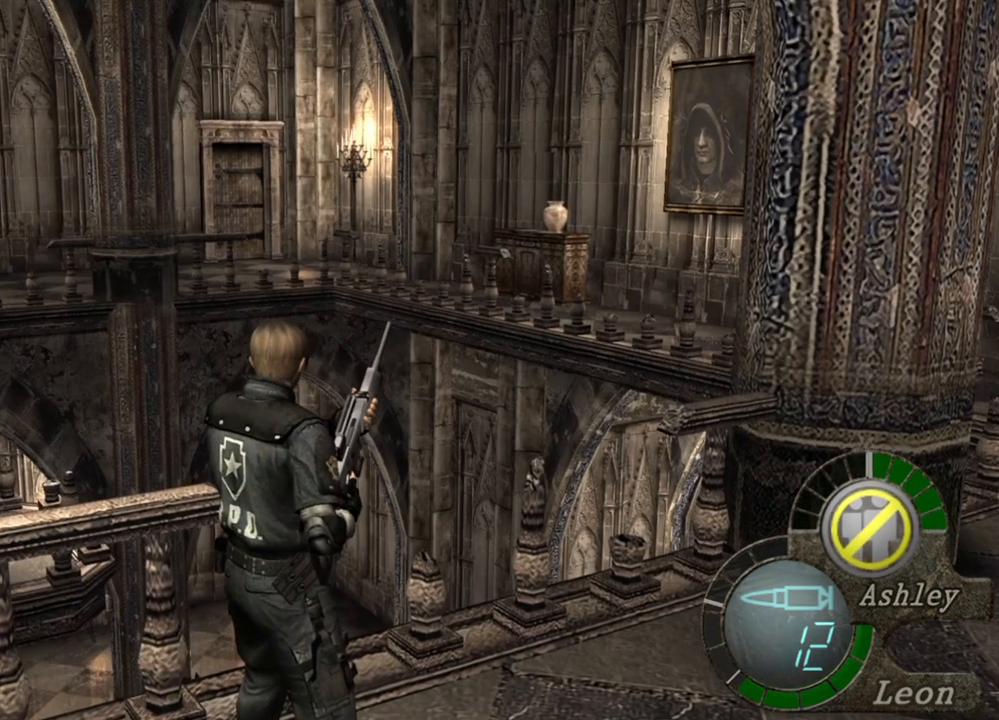
{"keys": [], "mouse": [], "events": []}
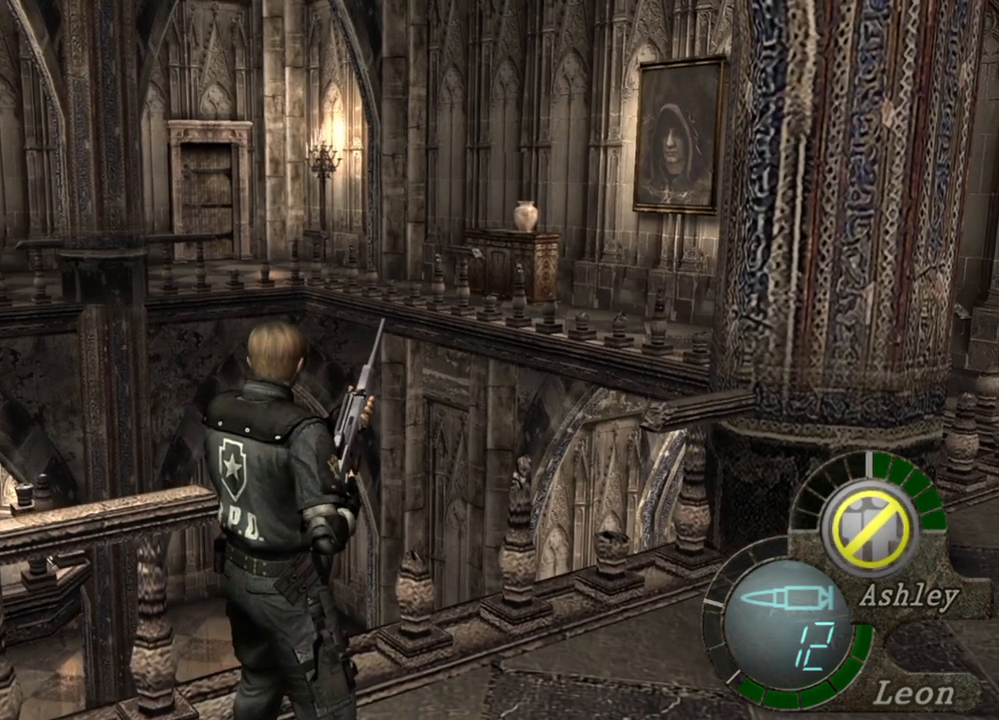
{"keys": [], "mouse": [], "events": []}
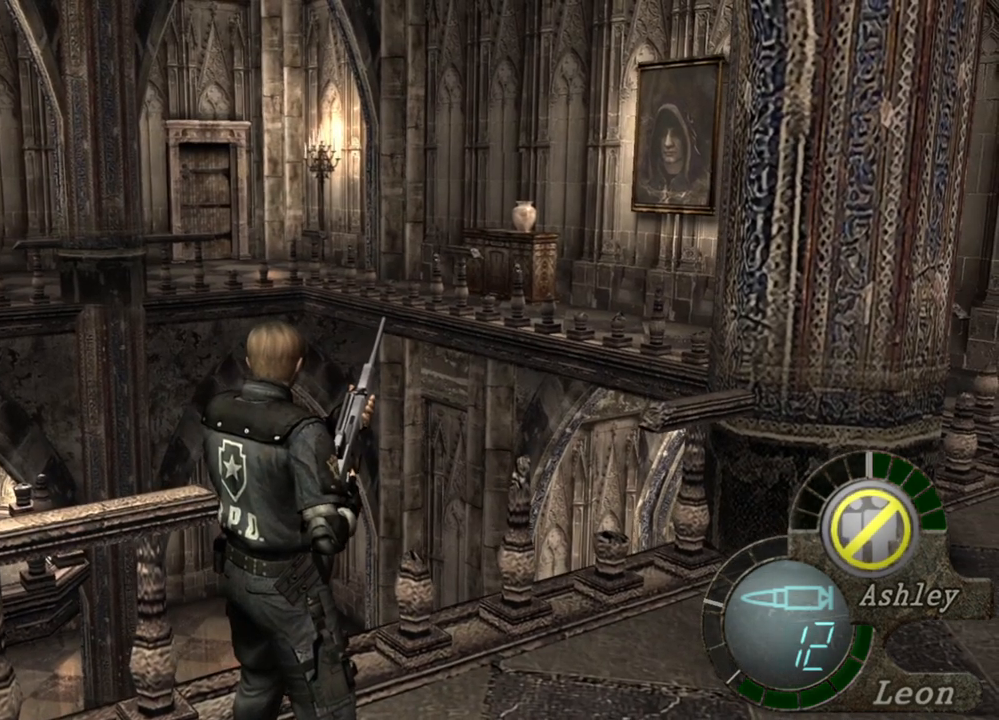
{"keys": [], "mouse": [], "events": []}
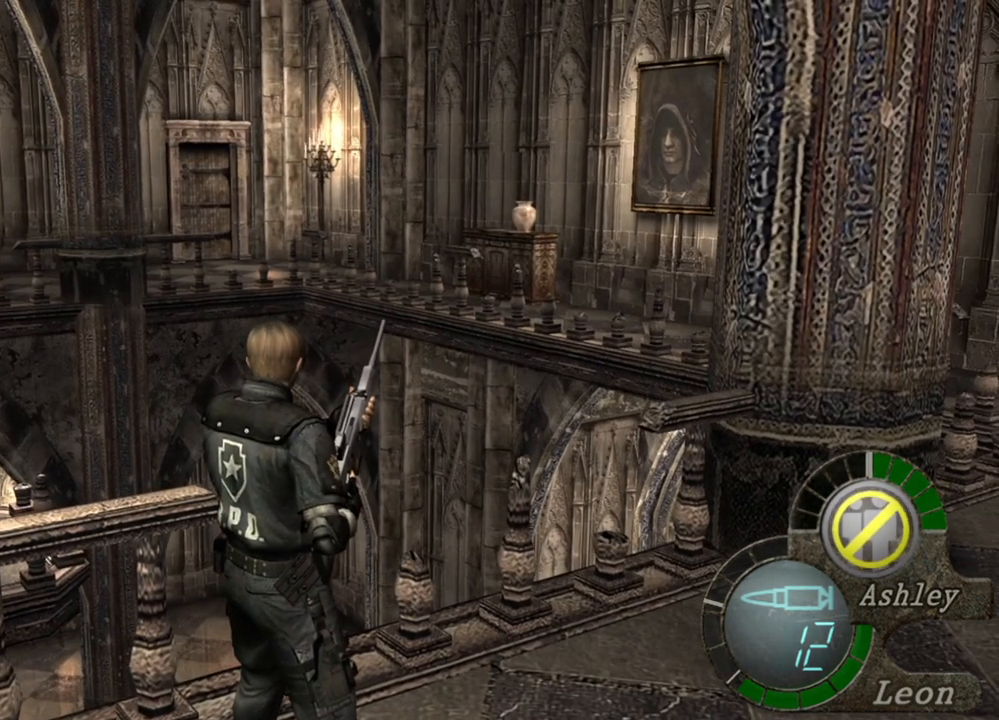
{"keys": [], "mouse": [], "events": []}
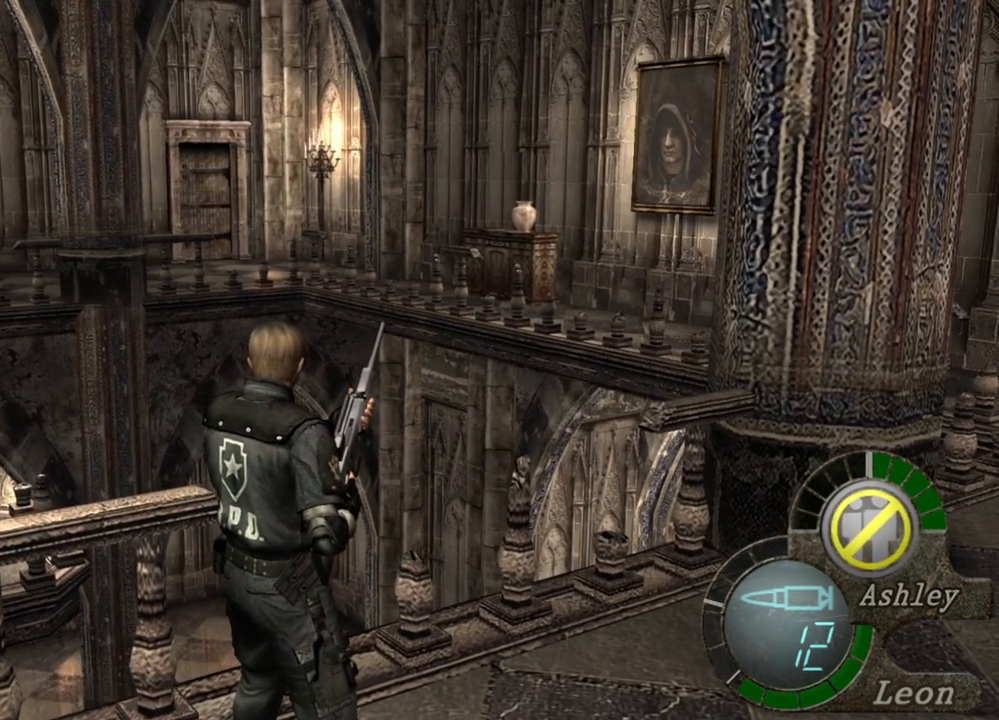
{"keys": [], "mouse": [], "events": []}
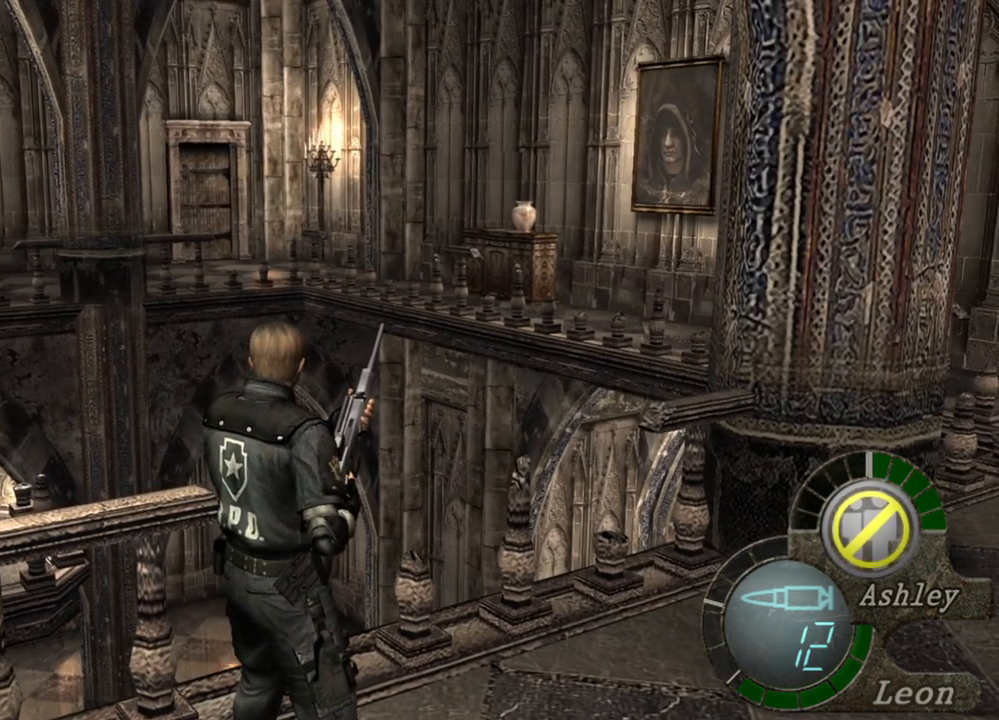
{"keys": [], "mouse": [], "events": []}
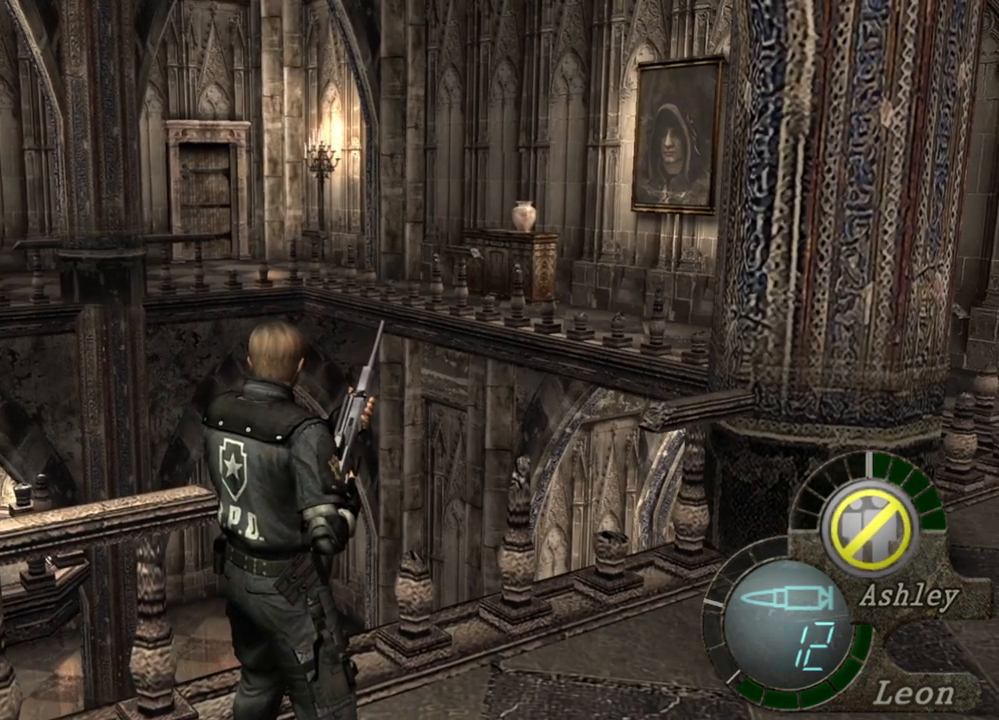
{"keys": [], "mouse": [], "events": []}
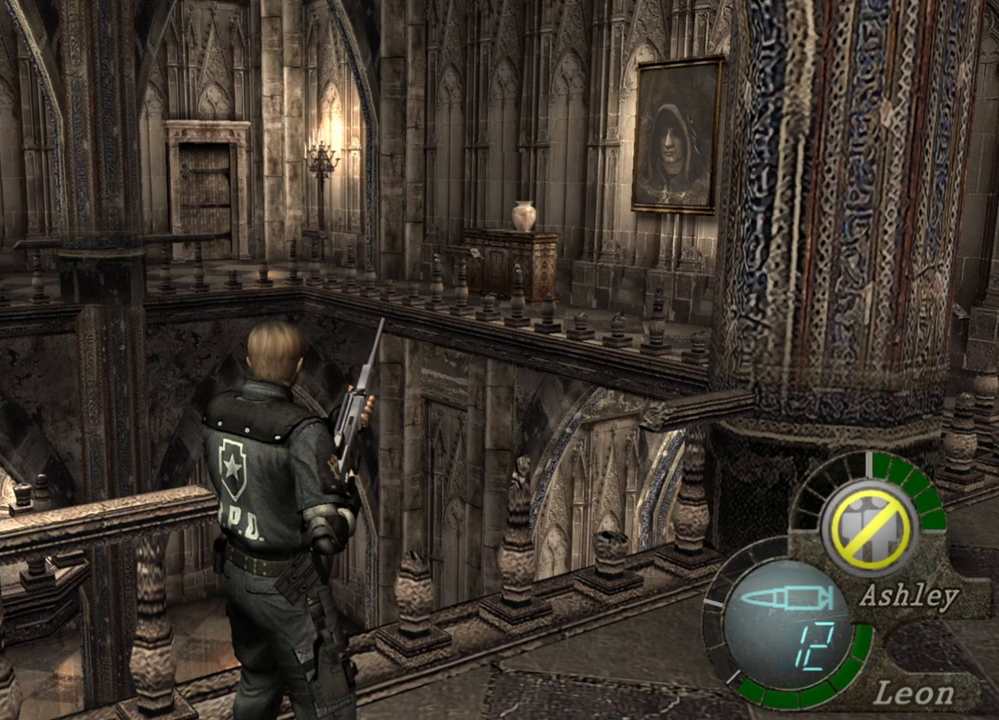
{"keys": [], "mouse": [], "events": [[167, "w", "down"], [267, "w", "up"], [367, "w", "down"], [467, "w", "up"]]}
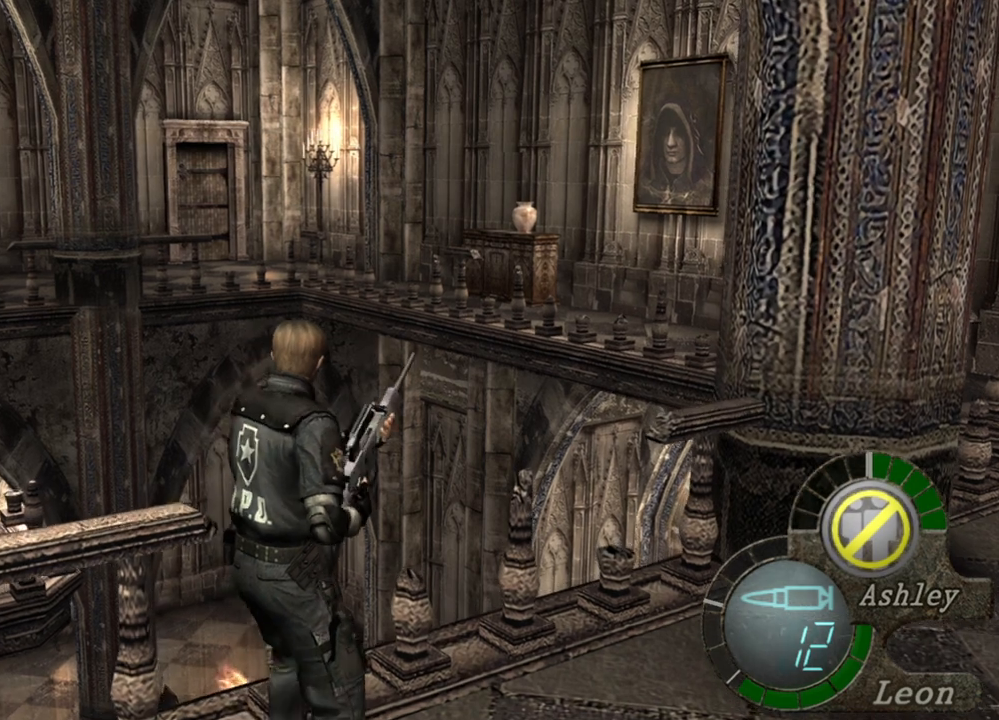
{"keys": [], "mouse": [], "events": []}
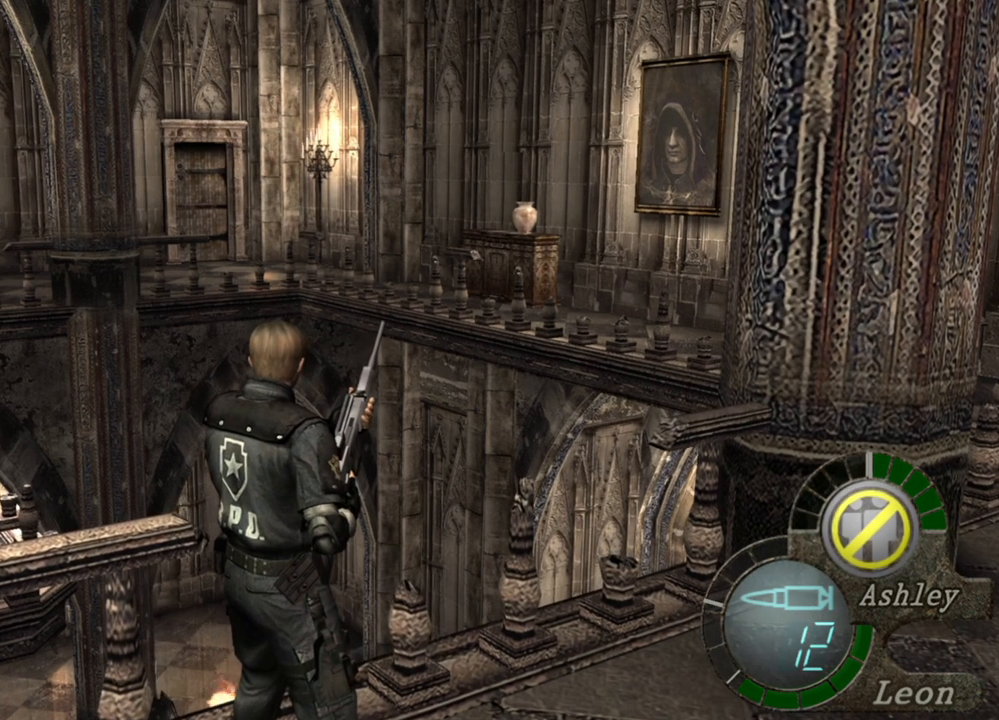
{"keys": [], "mouse": [], "events": []}
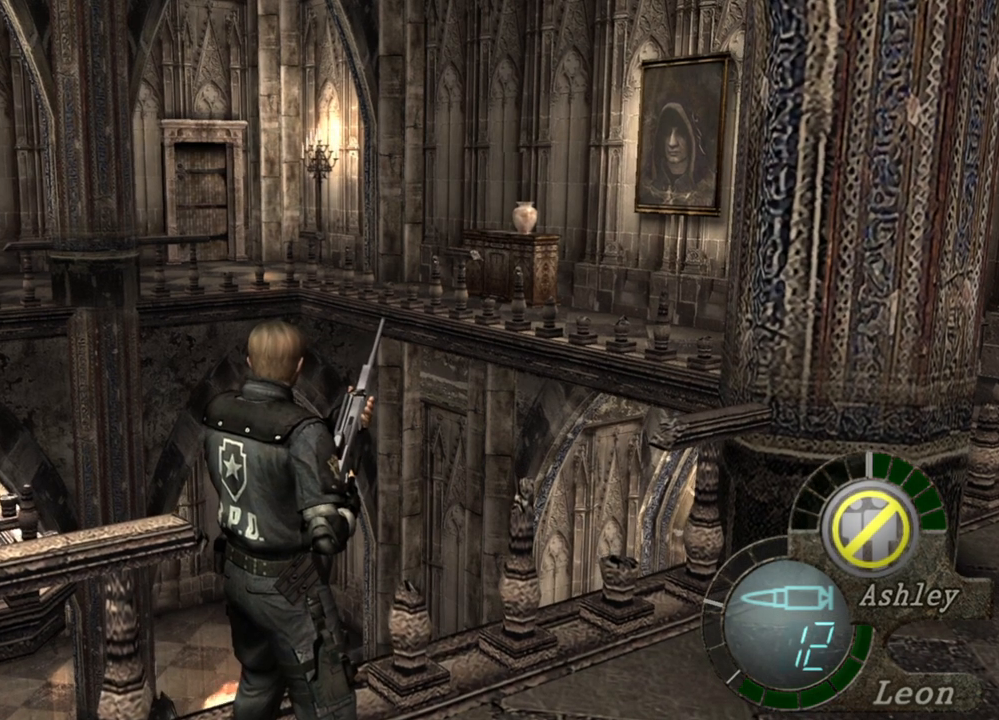
{"keys": [], "mouse": [], "events": []}
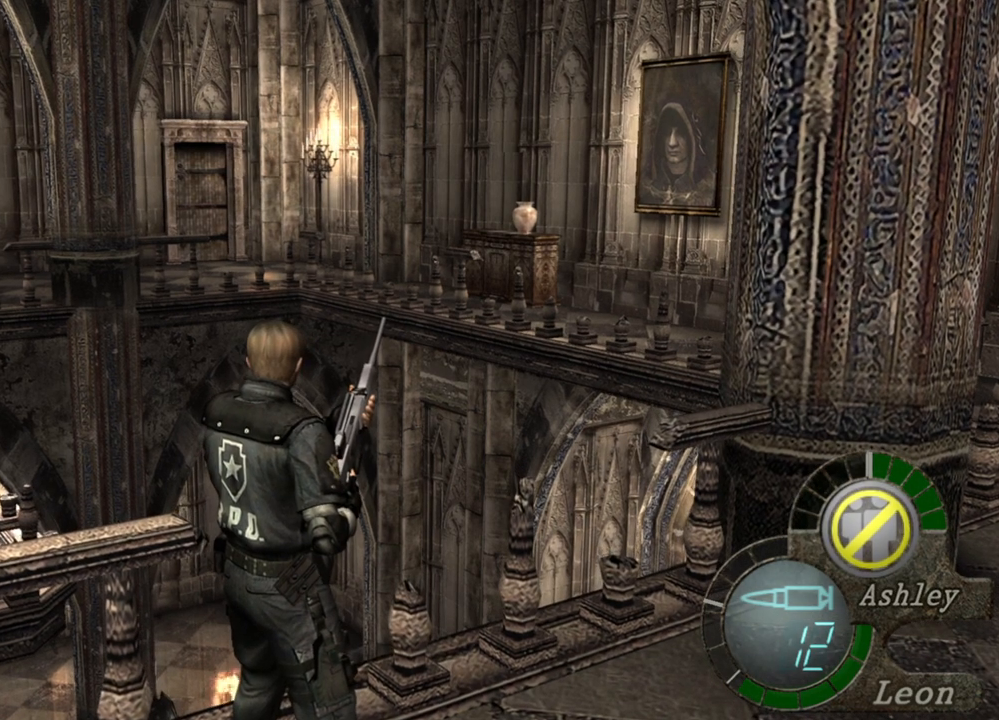
{"keys": [], "mouse": [], "events": []}